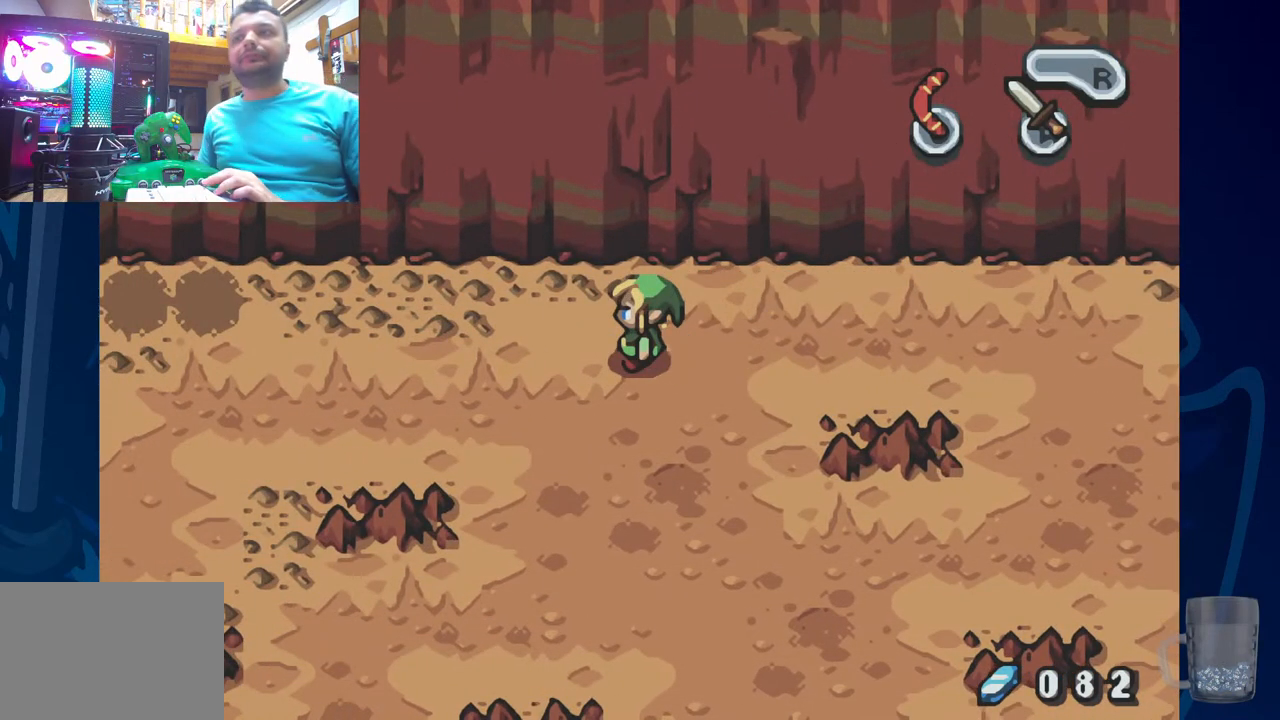
Gameplay with a controller (PlayStation layout); each line is a JSON object with the inputs held at the frame after it. "events" lists button and stick changes between this image and that frame as [ms after this image, input, new state], when the widget could be followed in between. Not read: DPAD_DOWN.
{"buttons": [], "left_stick": "center", "right_stick": "center", "events": []}
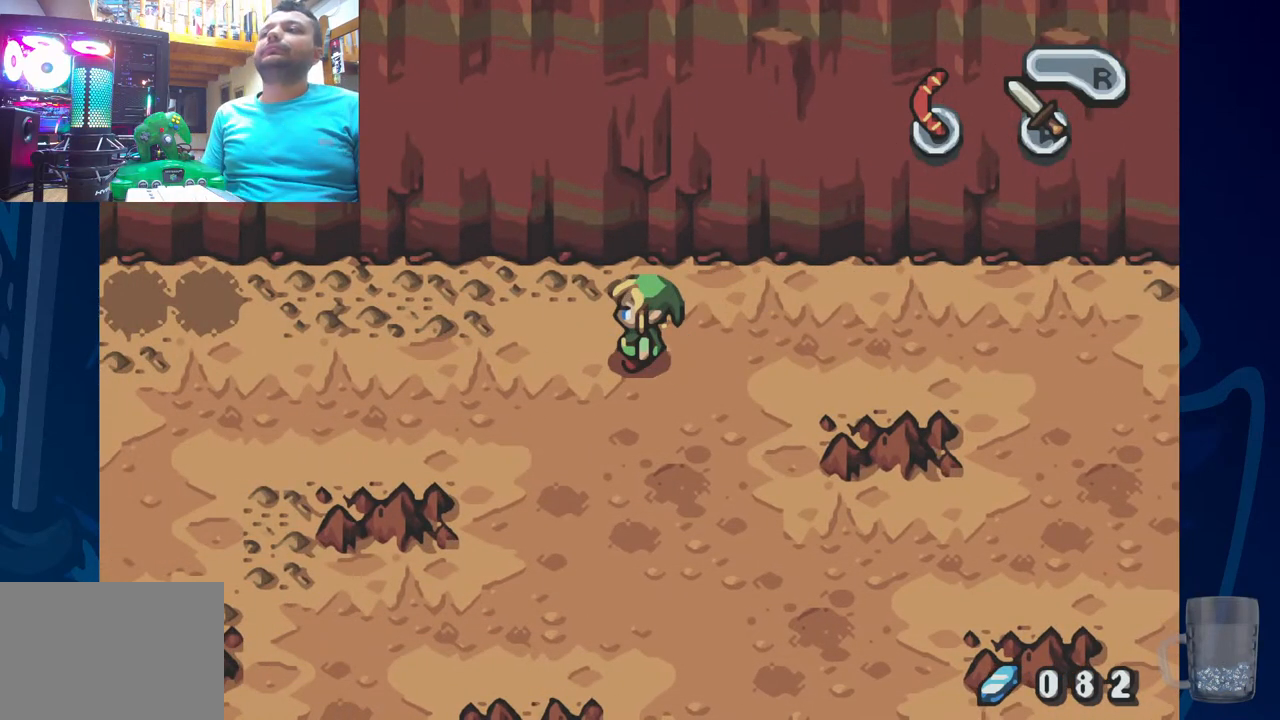
{"buttons": ["DPAD_LEFT"], "left_stick": "center", "right_stick": "center", "events": [[433, "DPAD_LEFT", "down"]]}
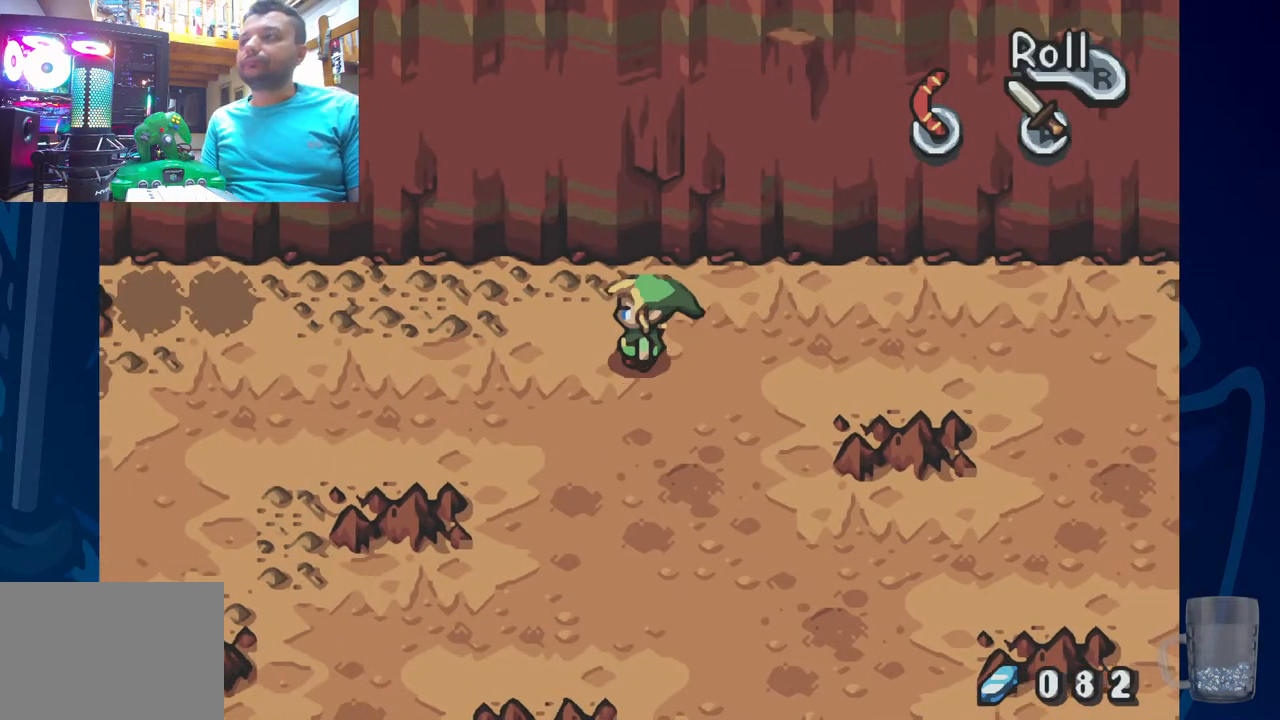
{"buttons": ["DPAD_LEFT"], "left_stick": "center", "right_stick": "center", "events": [[200, "DPAD_LEFT", "up"], [400, "DPAD_LEFT", "down"]]}
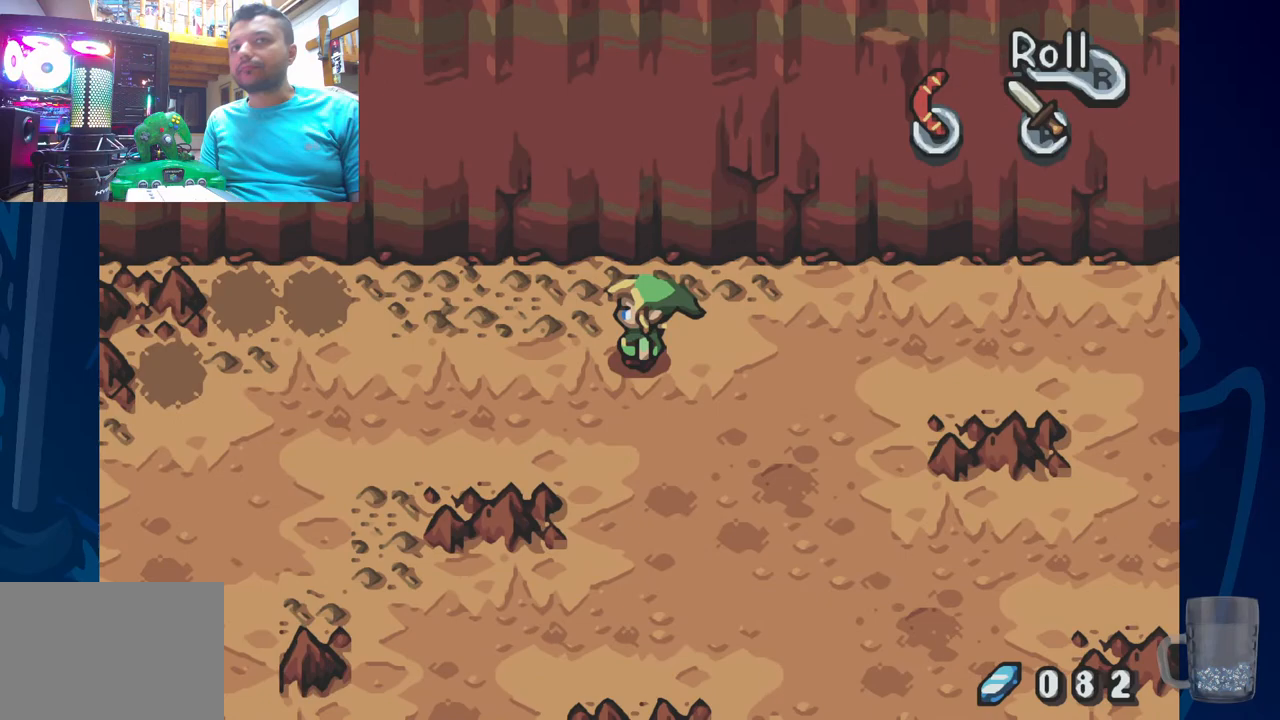
{"buttons": ["DPAD_LEFT"], "left_stick": "center", "right_stick": "center", "events": []}
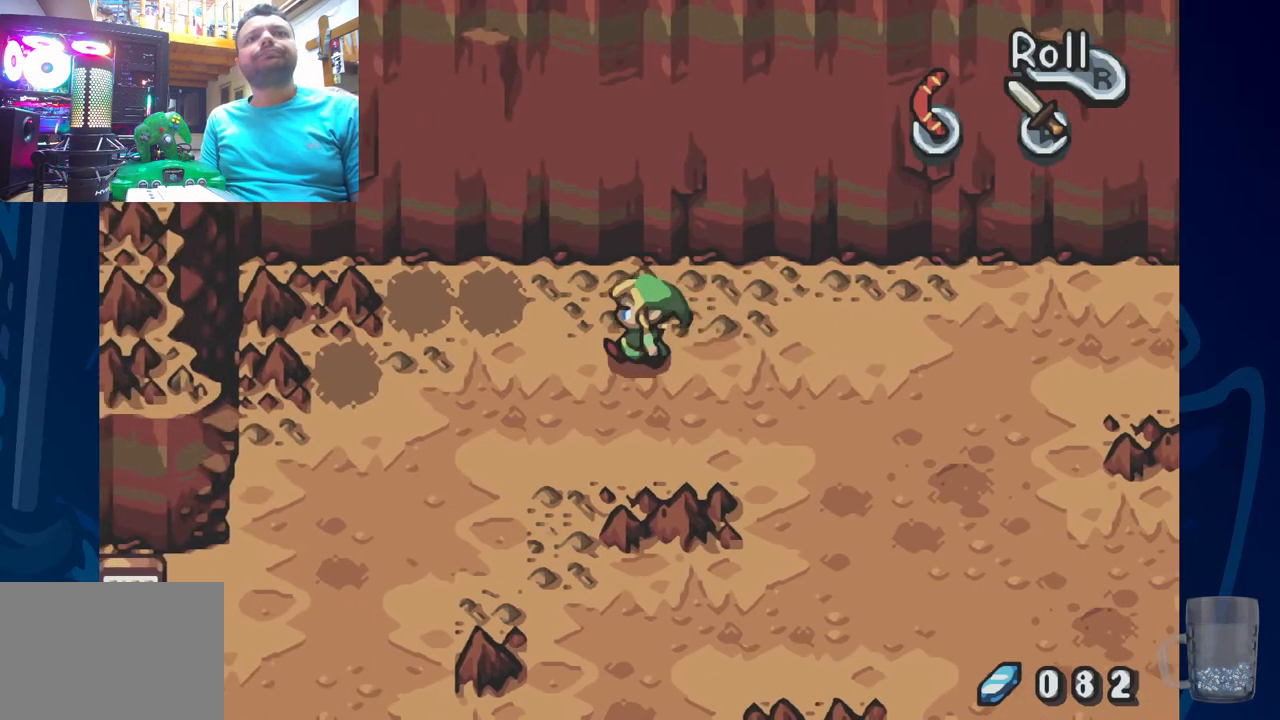
{"buttons": ["DPAD_LEFT"], "left_stick": "center", "right_stick": "center", "events": []}
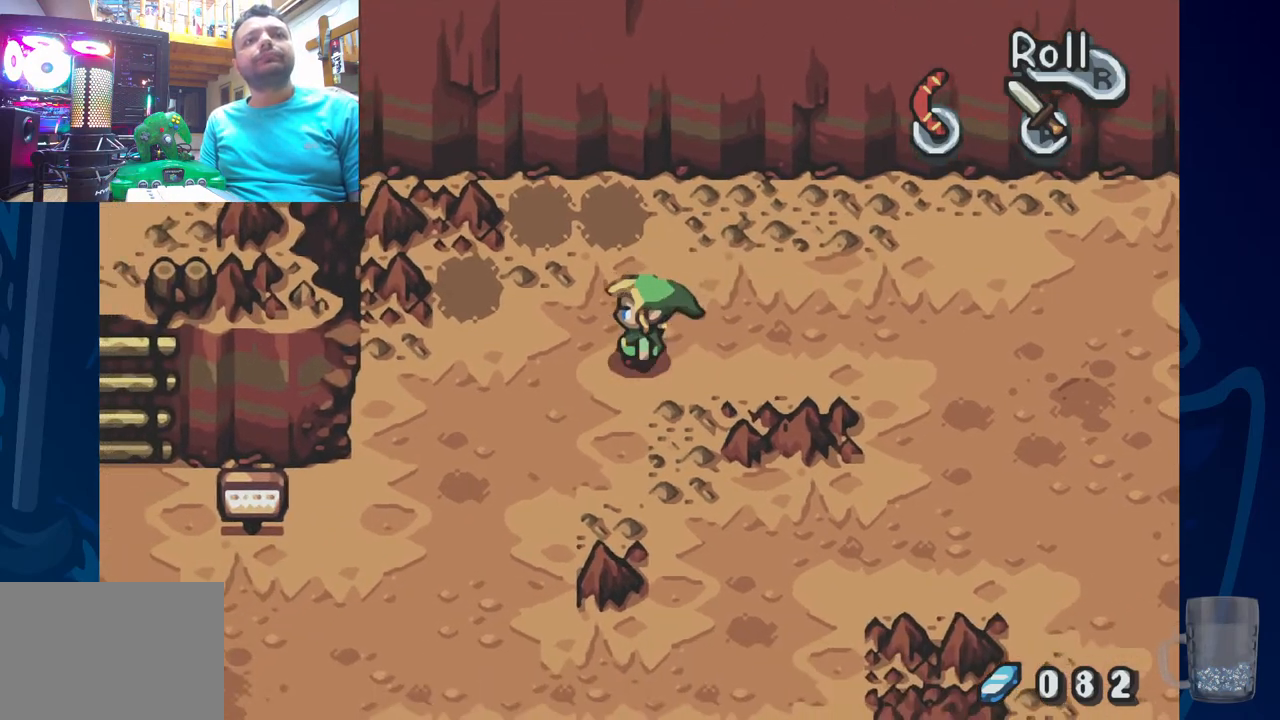
{"buttons": ["DPAD_LEFT"], "left_stick": "center", "right_stick": "center", "events": []}
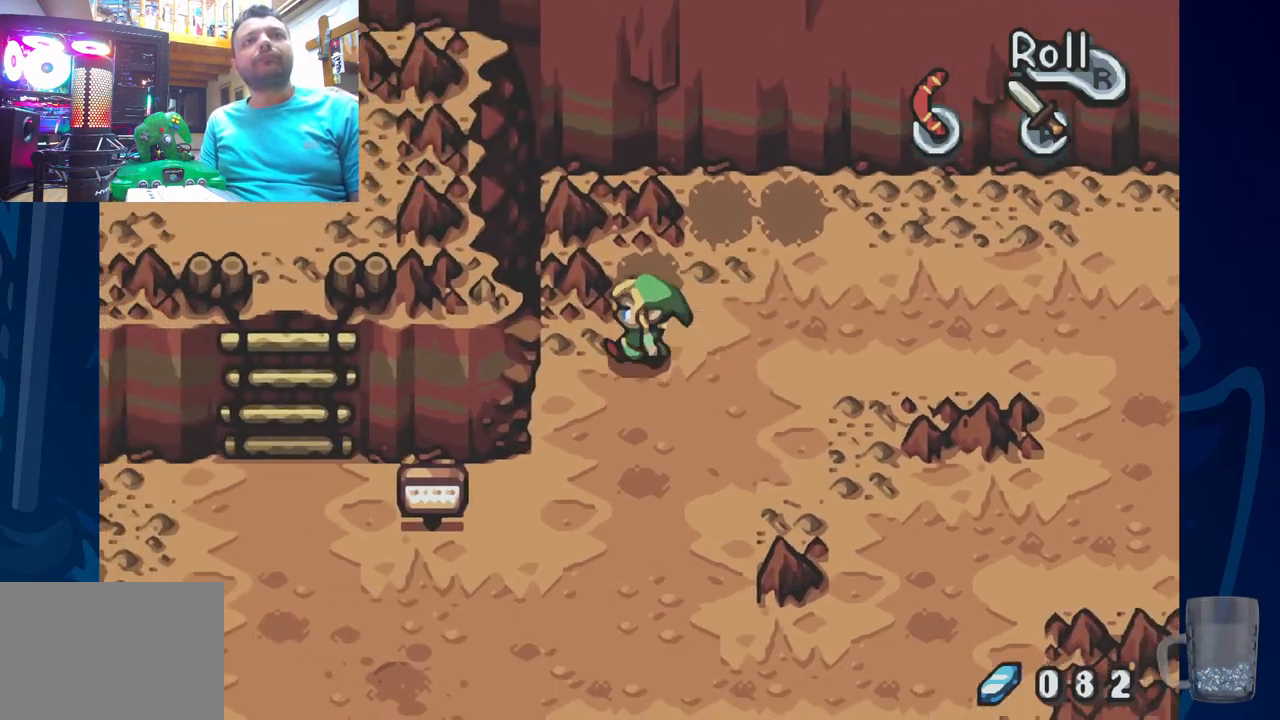
{"buttons": [], "left_stick": "center", "right_stick": "center", "events": [[333, "DPAD_LEFT", "up"]]}
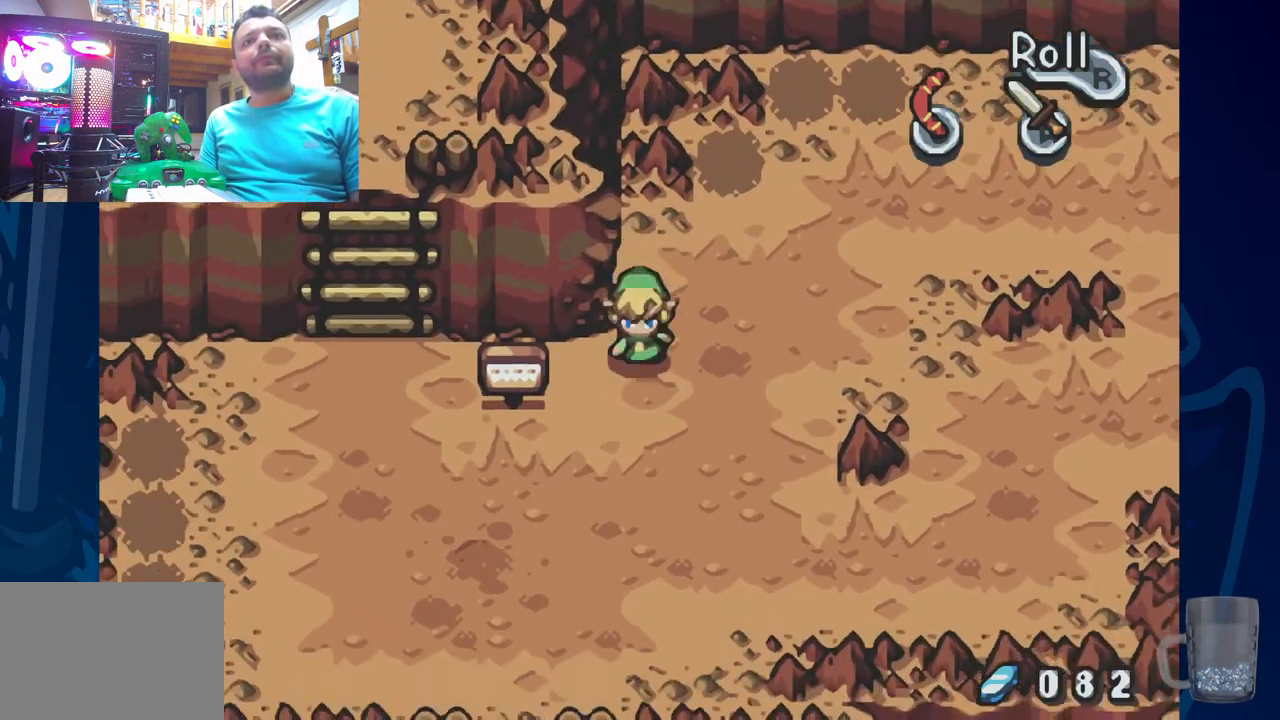
{"buttons": ["DPAD_LEFT"], "left_stick": "center", "right_stick": "center", "events": [[283, "DPAD_LEFT", "down"], [400, "DPAD_LEFT", "up"], [500, "DPAD_LEFT", "down"]]}
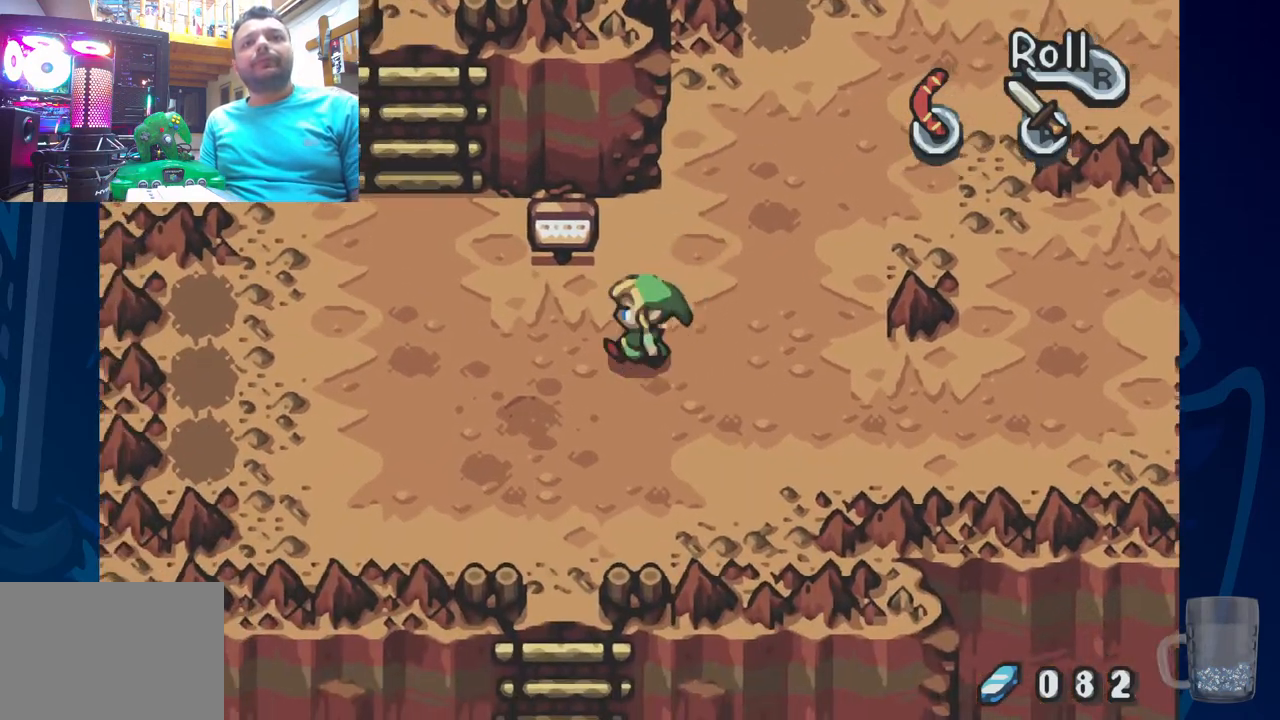
{"buttons": ["R2"], "left_stick": "center", "right_stick": "center", "events": [[117, "DPAD_LEFT", "up"], [117, "DPAD_UP", "down"], [300, "R2", "down"], [417, "DPAD_UP", "up"]]}
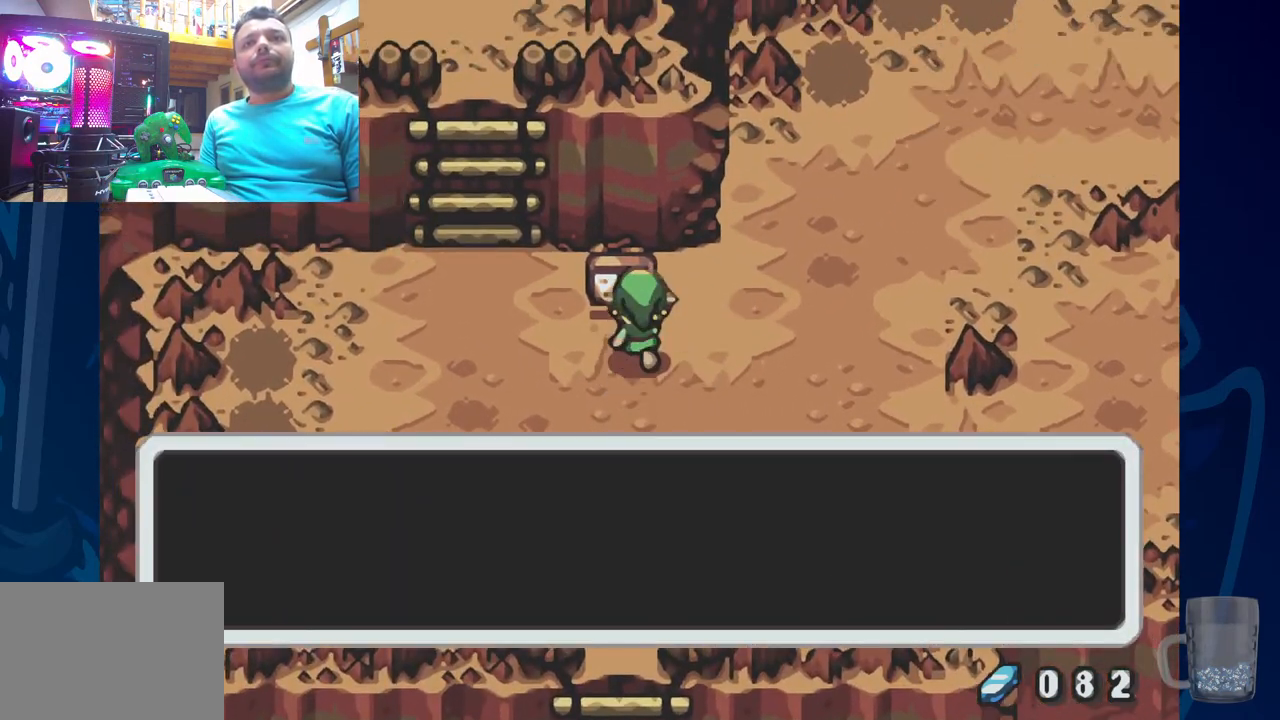
{"buttons": ["SQUARE"], "left_stick": "center", "right_stick": "center", "events": [[17, "R2", "up"], [267, "SQUARE", "down"]]}
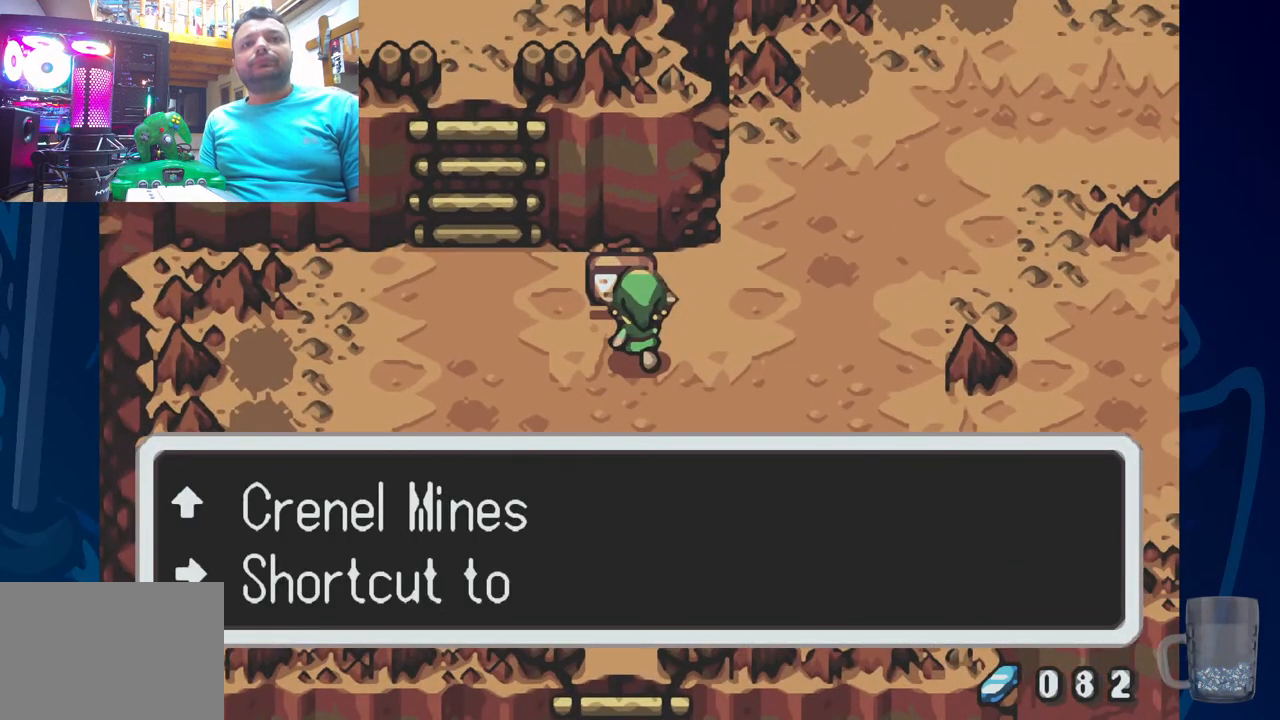
{"buttons": ["DPAD_LEFT"], "left_stick": "center", "right_stick": "center", "events": [[17, "SQUARE", "up"], [233, "CROSS", "down"], [250, "SQUARE", "down"], [267, "DPAD_LEFT", "down"], [417, "CROSS", "up"], [450, "SQUARE", "up"]]}
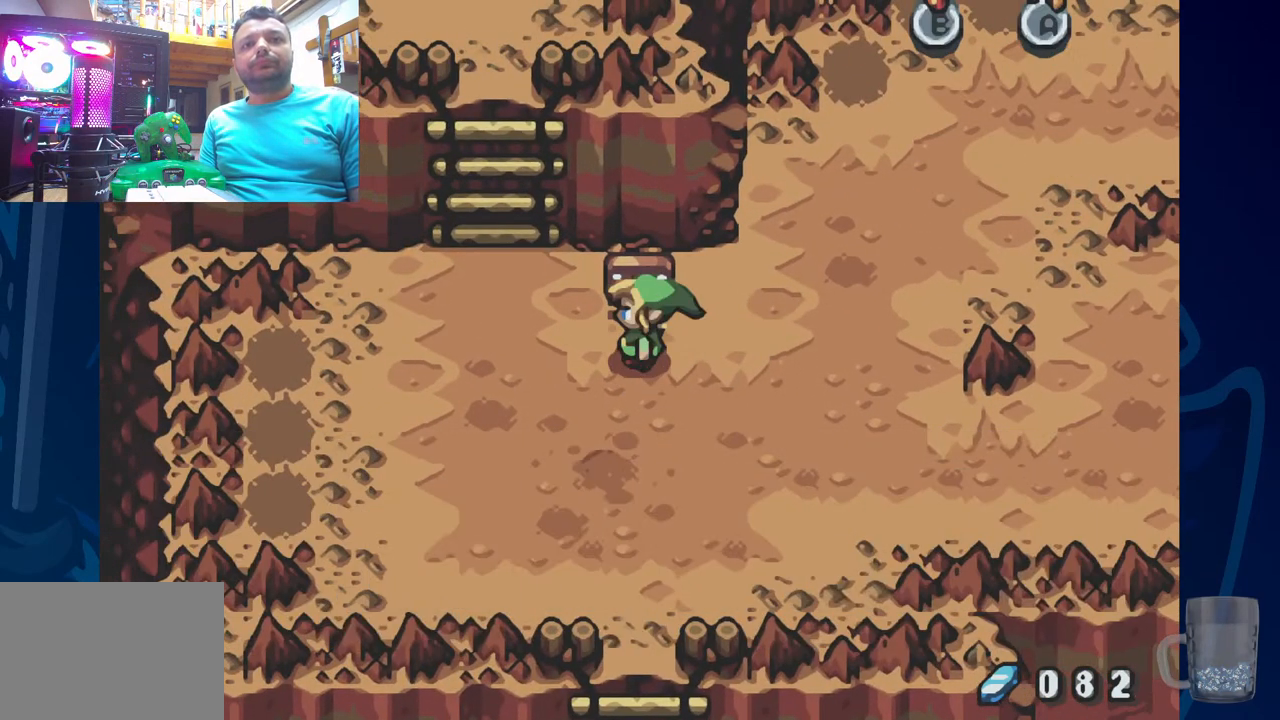
{"buttons": ["DPAD_UP", "DPAD_LEFT"], "left_stick": "center", "right_stick": "center", "events": [[267, "DPAD_UP", "down"]]}
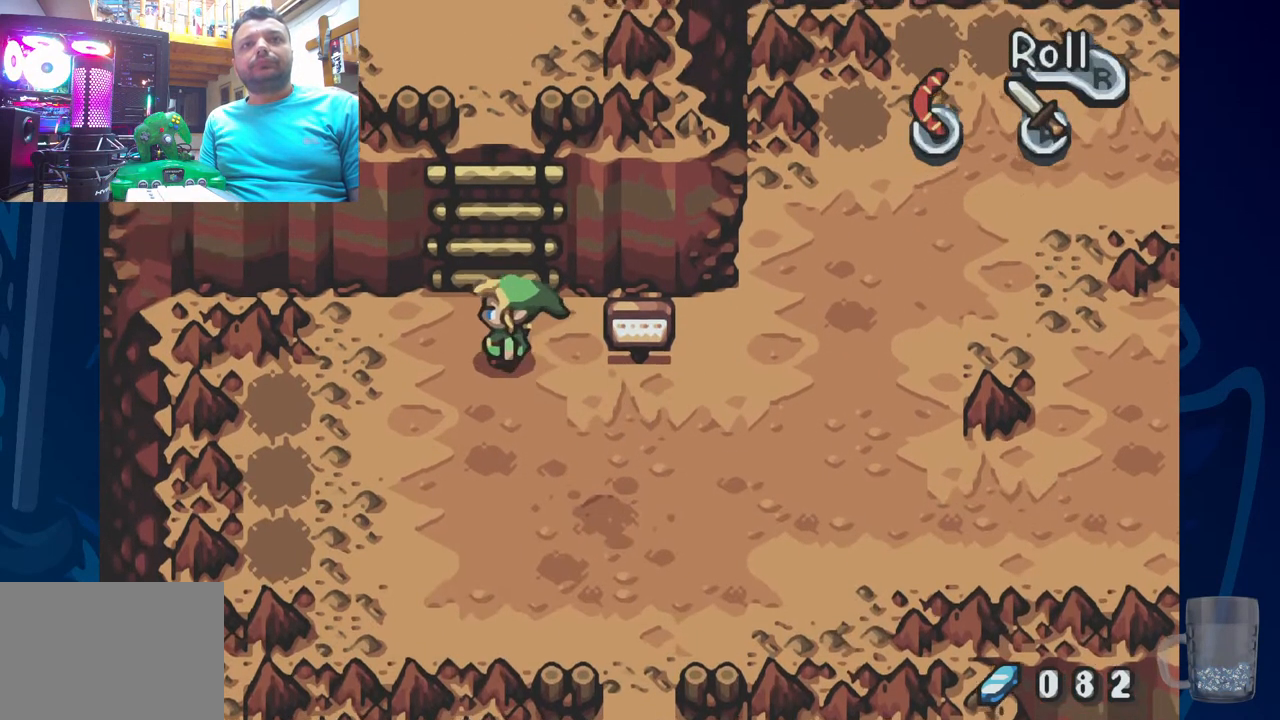
{"buttons": ["DPAD_UP"], "left_stick": "center", "right_stick": "center", "events": [[50, "DPAD_LEFT", "up"]]}
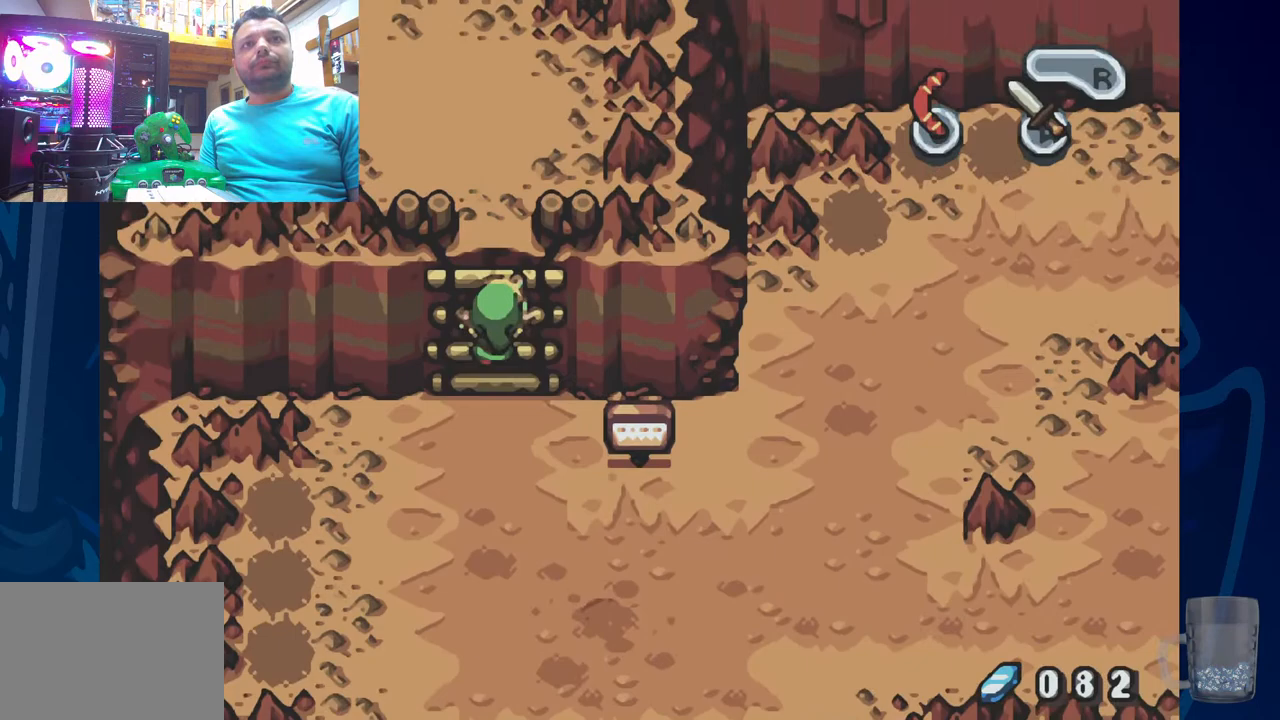
{"buttons": ["DPAD_UP"], "left_stick": "center", "right_stick": "center", "events": []}
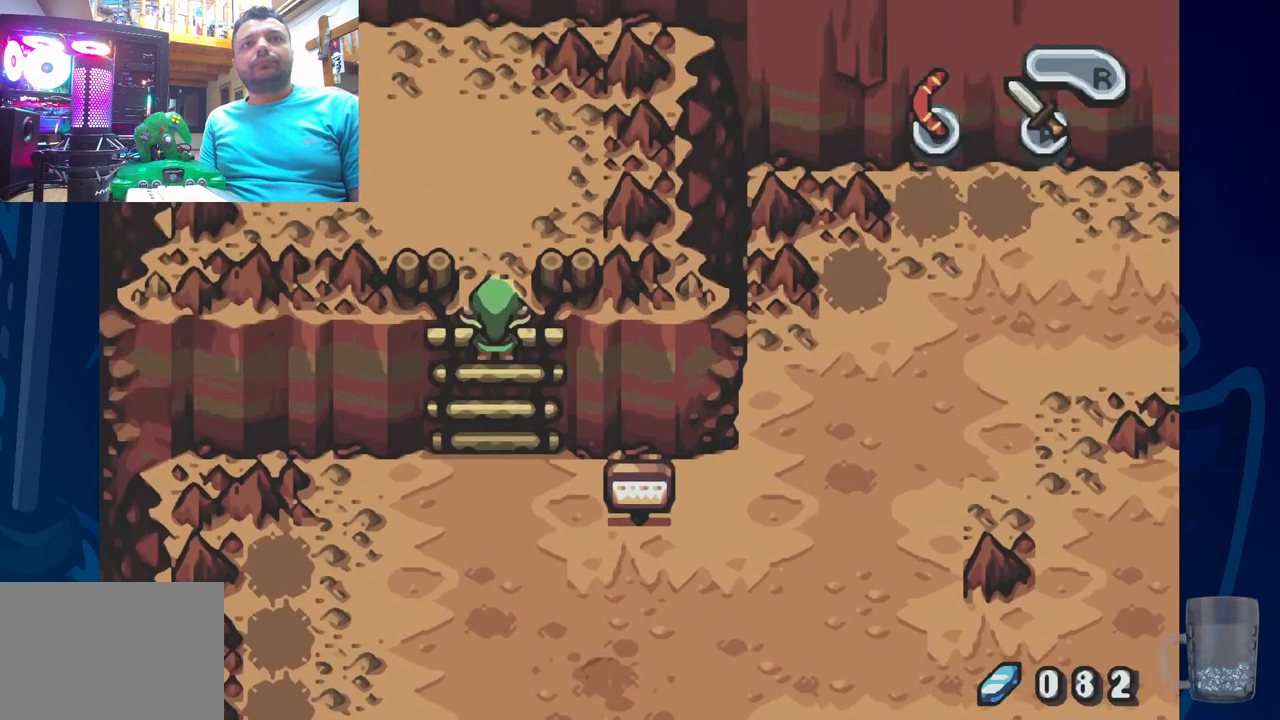
{"buttons": ["DPAD_UP"], "left_stick": "center", "right_stick": "center", "events": []}
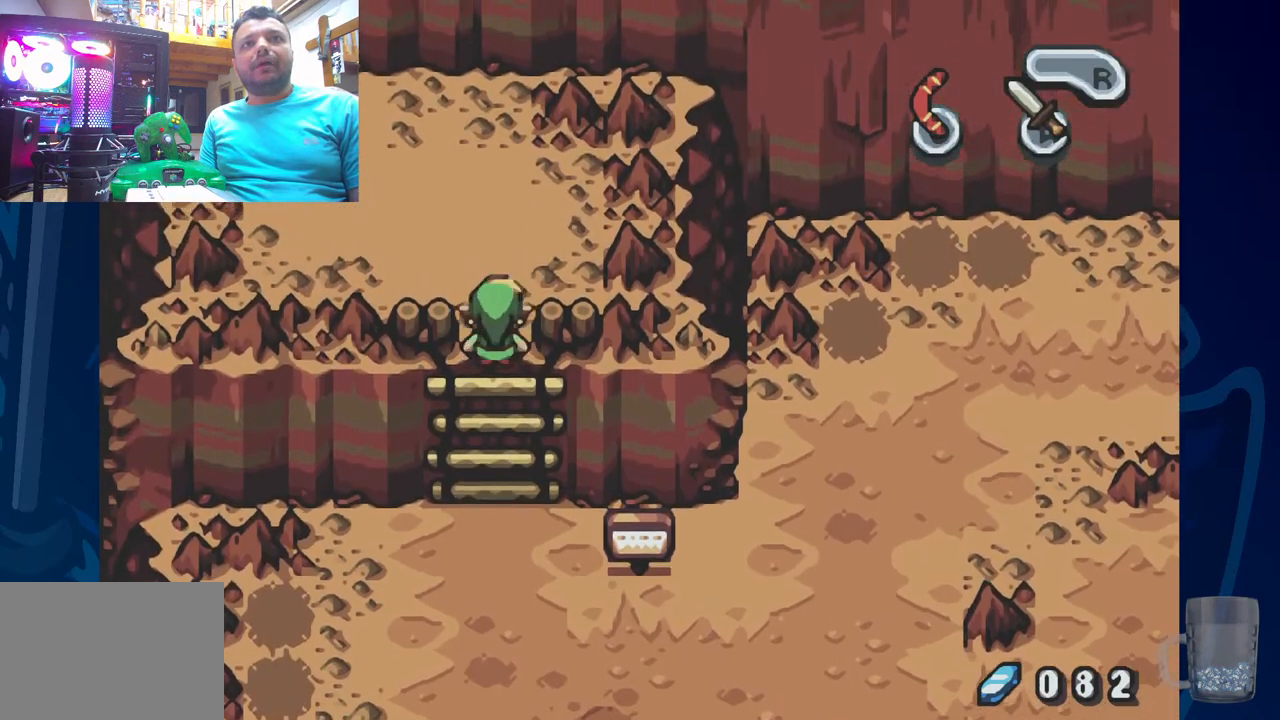
{"buttons": ["DPAD_LEFT"], "left_stick": "center", "right_stick": "center", "events": [[417, "DPAD_LEFT", "down"], [417, "DPAD_UP", "up"]]}
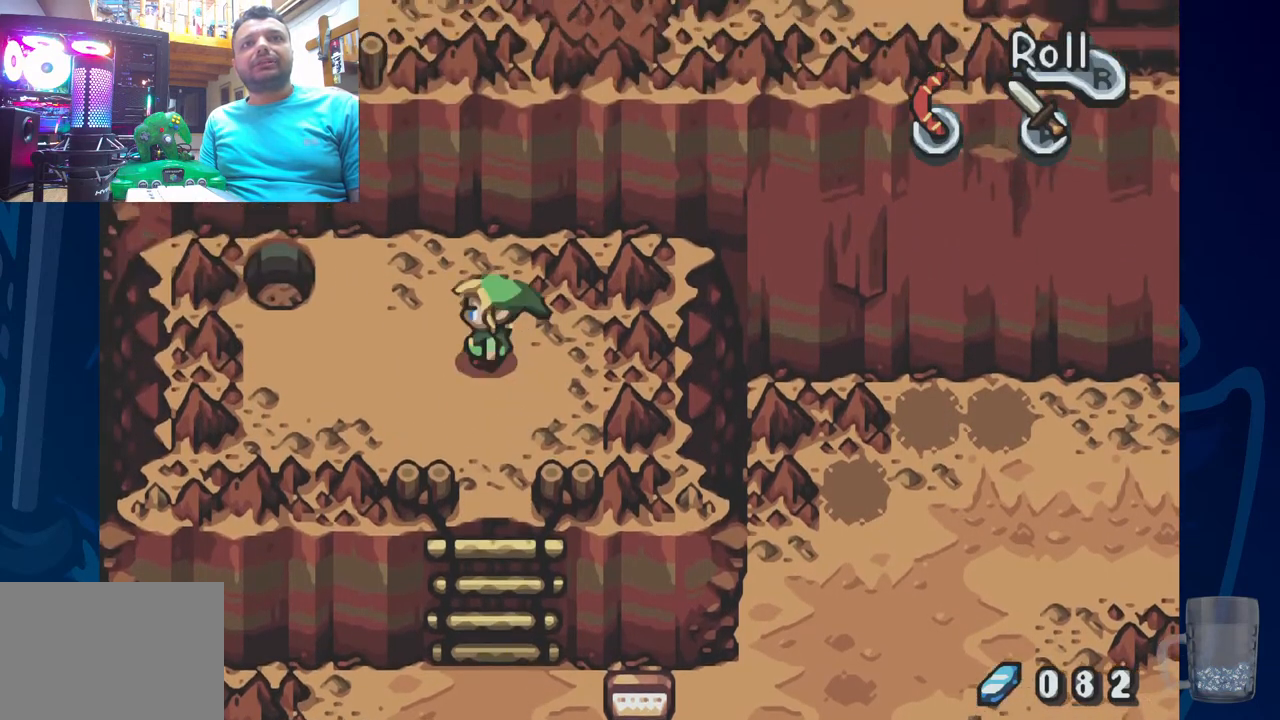
{"buttons": ["CROSS", "DPAD_UP"], "left_stick": "center", "right_stick": "center", "events": [[100, "DPAD_LEFT", "up"], [100, "DPAD_UP", "down"], [233, "CROSS", "down"]]}
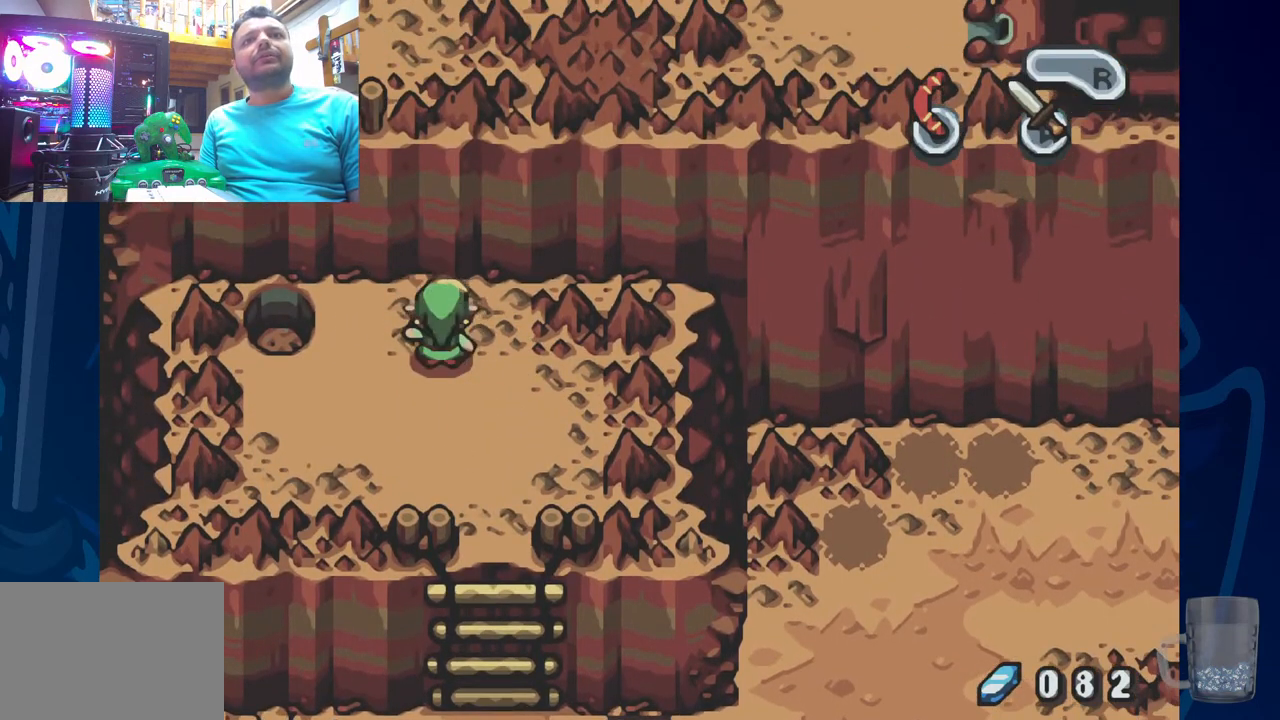
{"buttons": ["CROSS", "DPAD_UP"], "left_stick": "center", "right_stick": "center", "events": []}
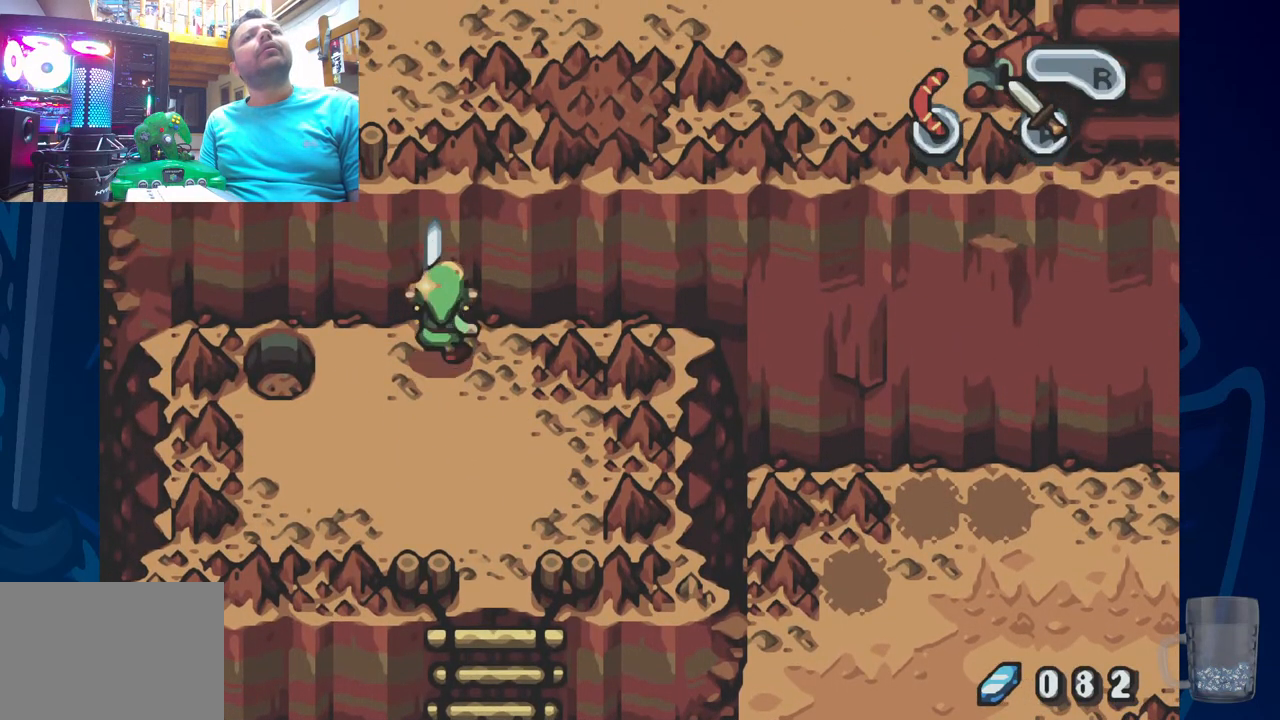
{"buttons": ["DPAD_RIGHT"], "left_stick": "center", "right_stick": "center", "events": [[333, "DPAD_RIGHT", "down"], [333, "DPAD_UP", "up"], [367, "CROSS", "up"]]}
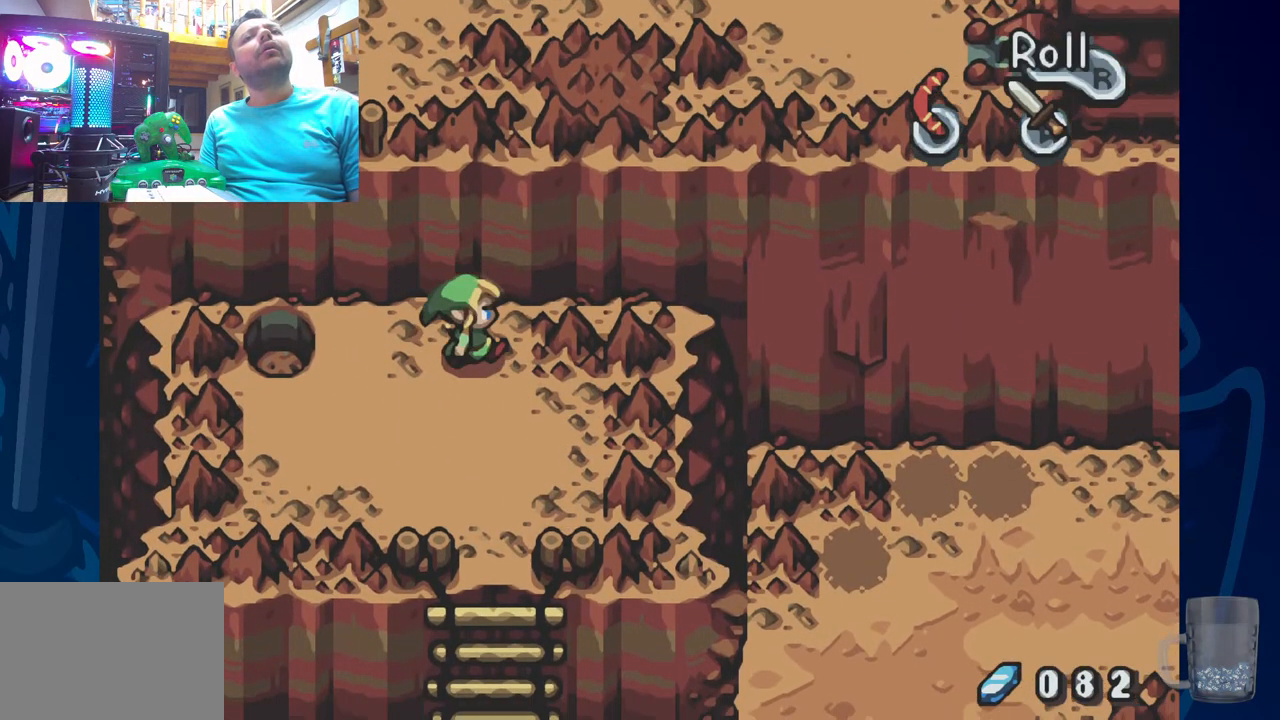
{"buttons": ["CROSS", "DPAD_UP"], "left_stick": "center", "right_stick": "center", "events": [[167, "DPAD_UP", "down"], [183, "DPAD_RIGHT", "up"], [333, "CROSS", "down"]]}
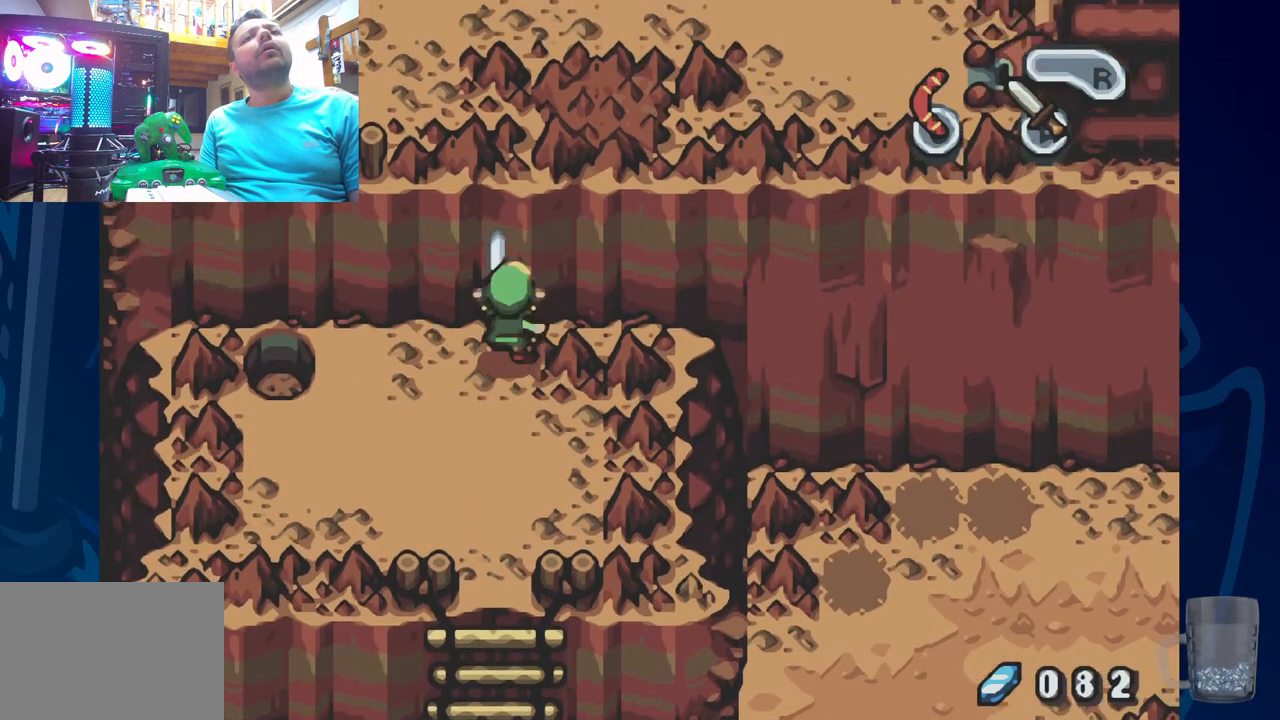
{"buttons": ["CROSS", "DPAD_UP"], "left_stick": "center", "right_stick": "center", "events": []}
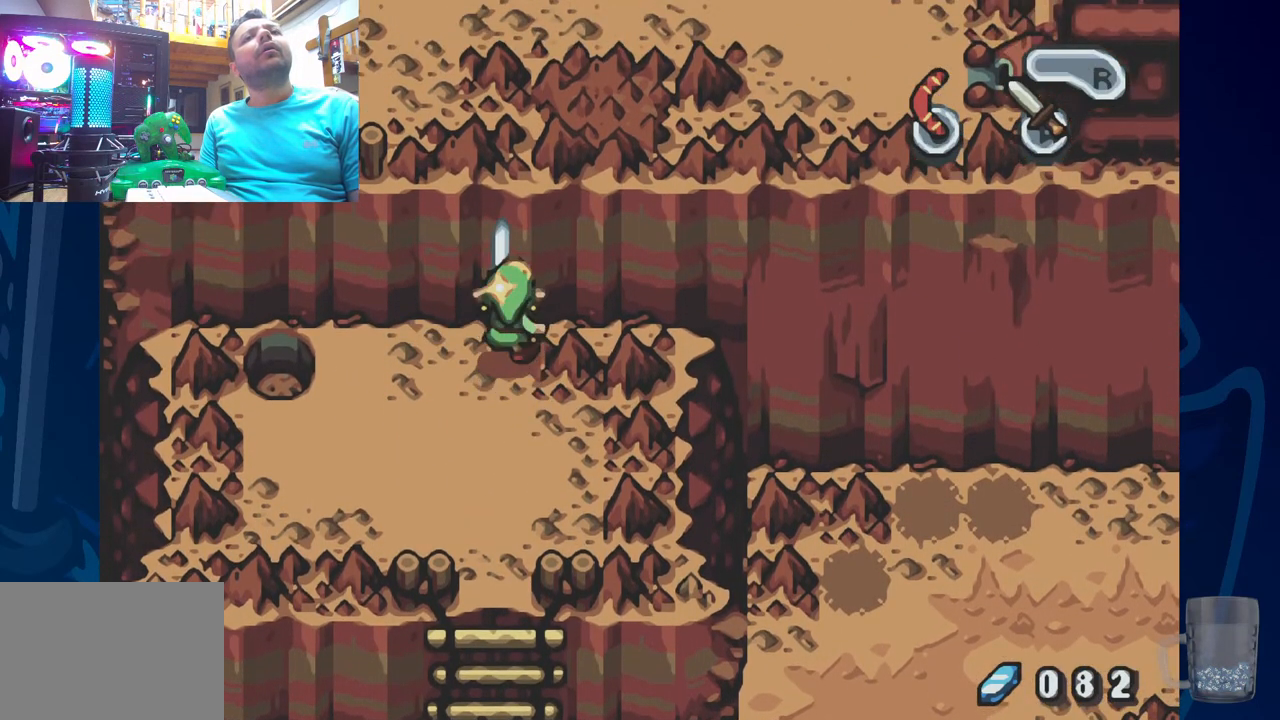
{"buttons": ["DPAD_LEFT"], "left_stick": "center", "right_stick": "center", "events": [[217, "DPAD_LEFT", "down"], [233, "CROSS", "up"], [250, "DPAD_UP", "up"]]}
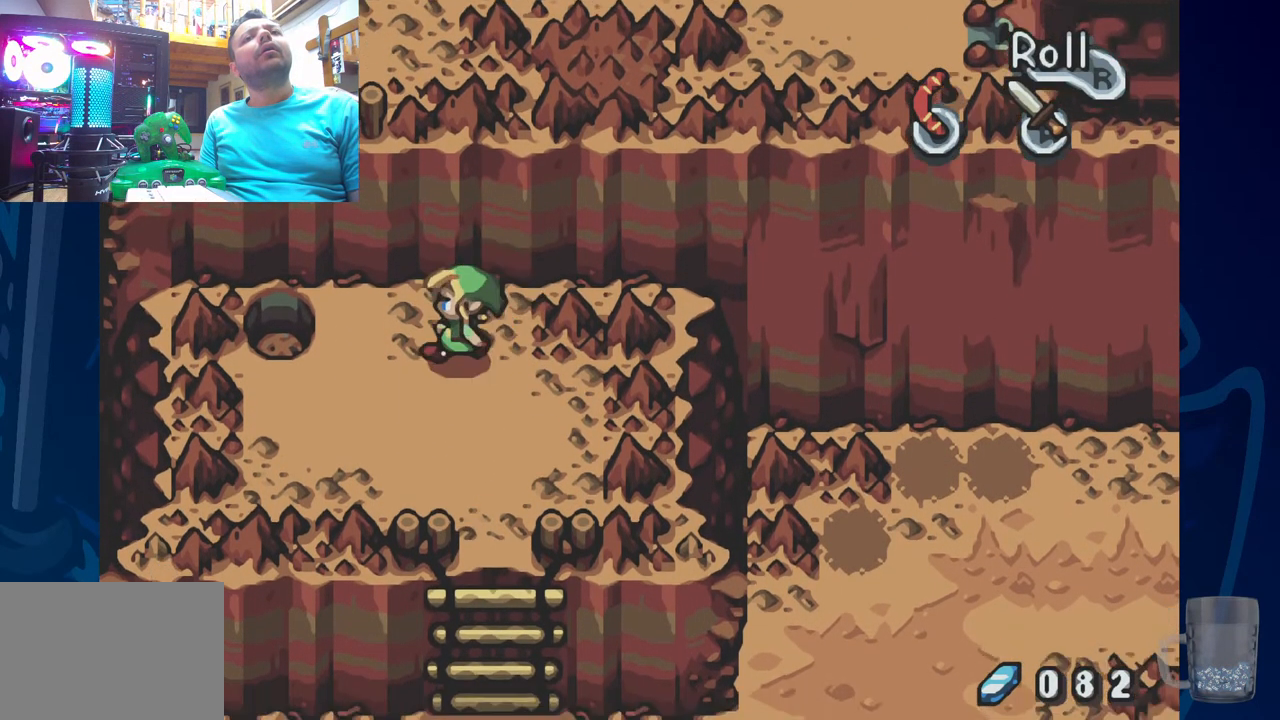
{"buttons": ["CROSS", "DPAD_UP"], "left_stick": "center", "right_stick": "center", "events": [[200, "DPAD_UP", "down"], [333, "DPAD_LEFT", "up"], [467, "CROSS", "down"]]}
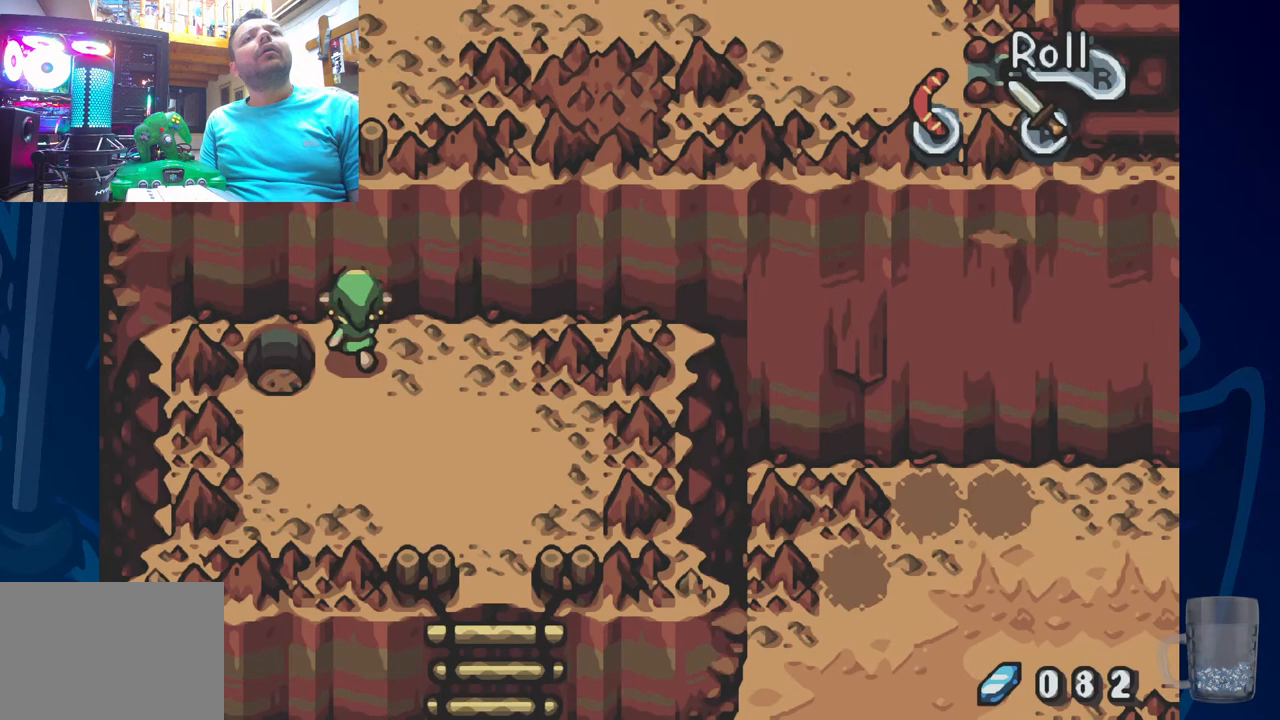
{"buttons": ["CROSS", "DPAD_UP"], "left_stick": "center", "right_stick": "center", "events": []}
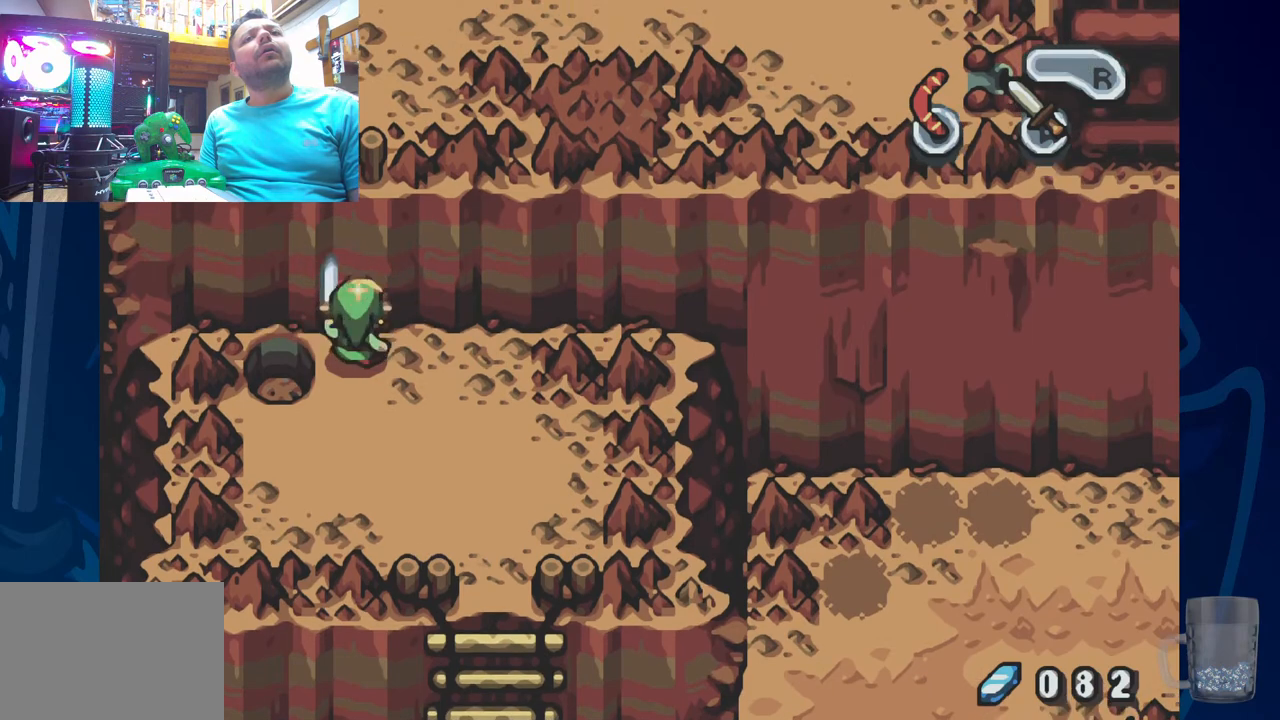
{"buttons": ["DPAD_LEFT"], "left_stick": "center", "right_stick": "center", "events": [[250, "CROSS", "up"], [250, "DPAD_UP", "up"], [350, "DPAD_LEFT", "down"]]}
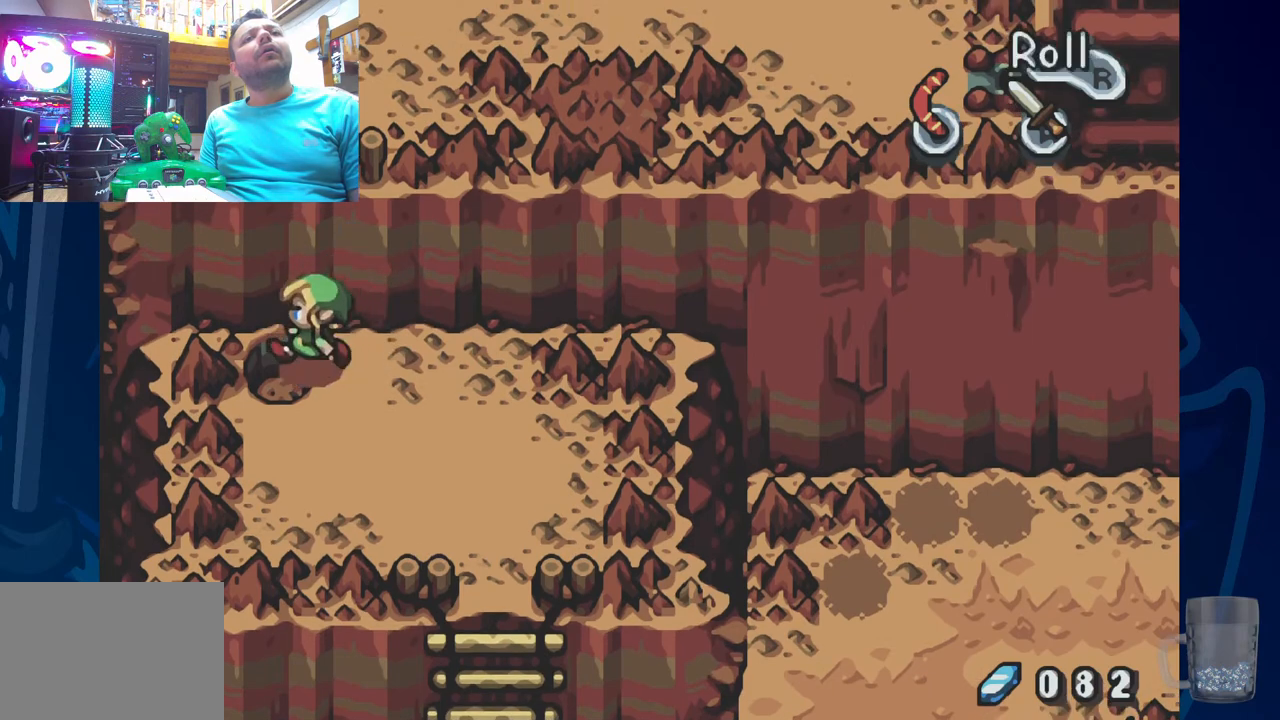
{"buttons": [], "left_stick": "center", "right_stick": "center", "events": [[200, "DPAD_LEFT", "up"]]}
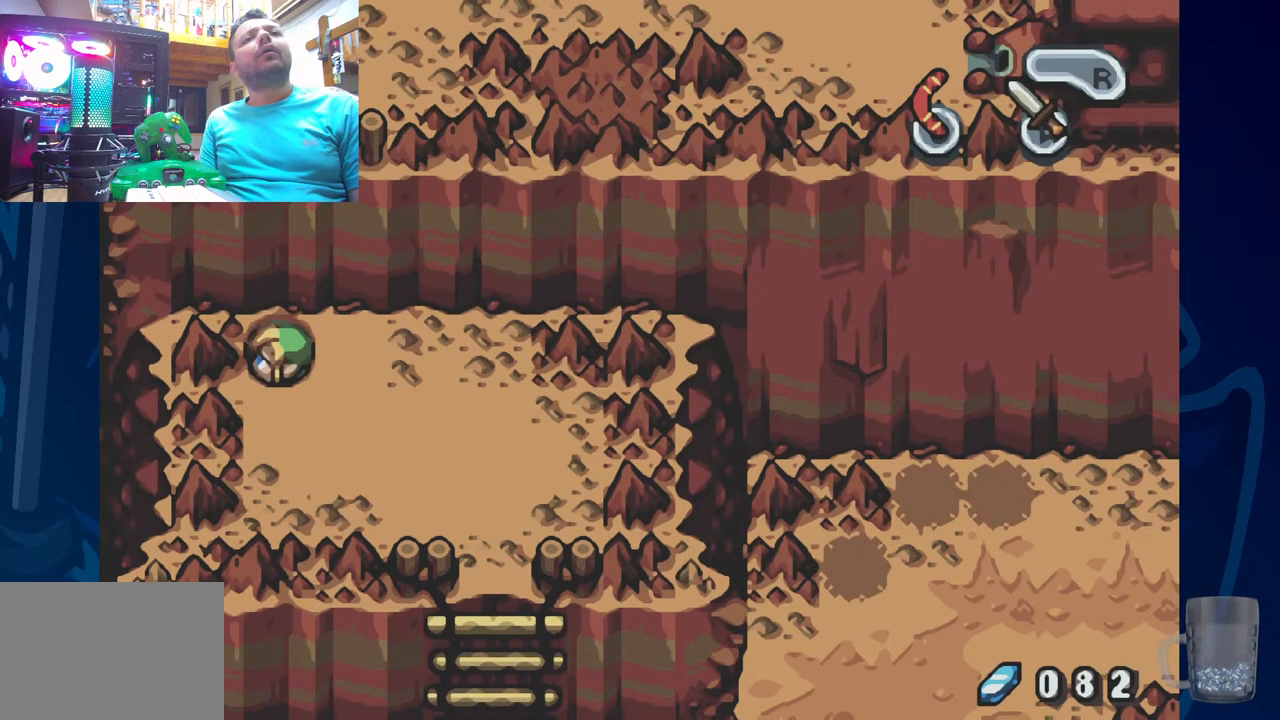
{"buttons": [], "left_stick": "center", "right_stick": "center", "events": []}
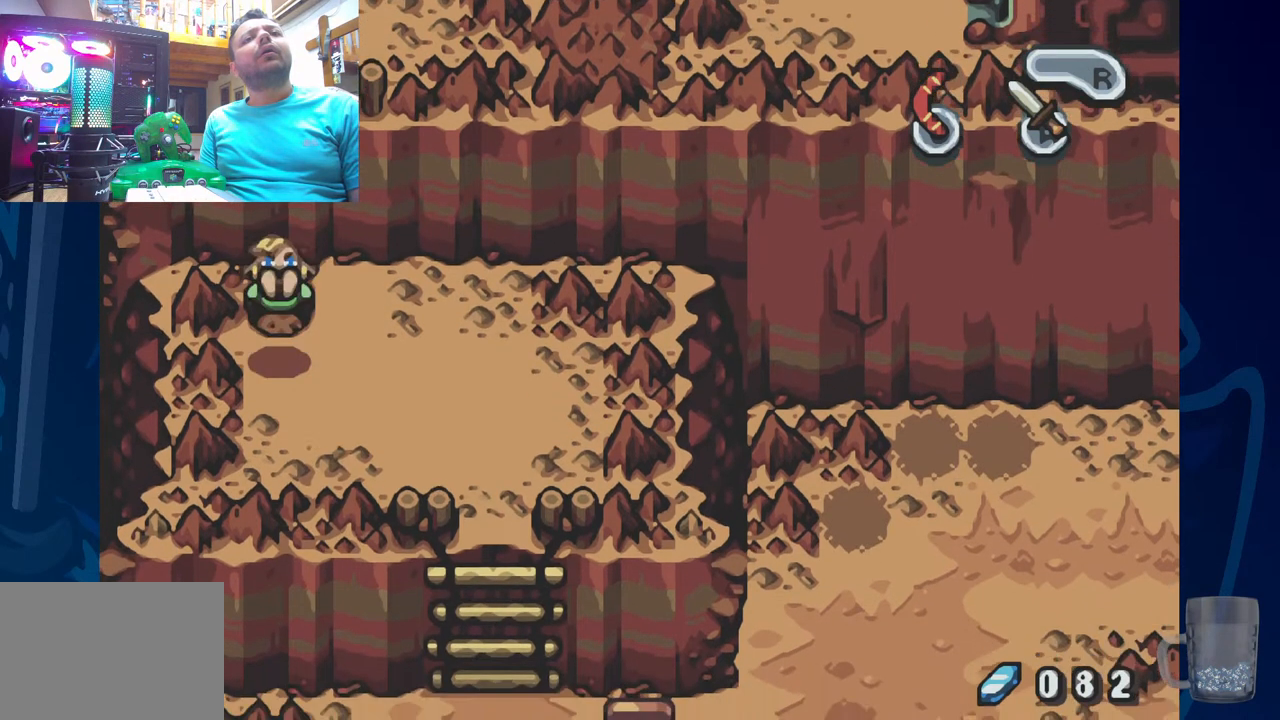
{"buttons": ["DPAD_RIGHT"], "left_stick": "center", "right_stick": "center", "events": [[267, "DPAD_RIGHT", "down"]]}
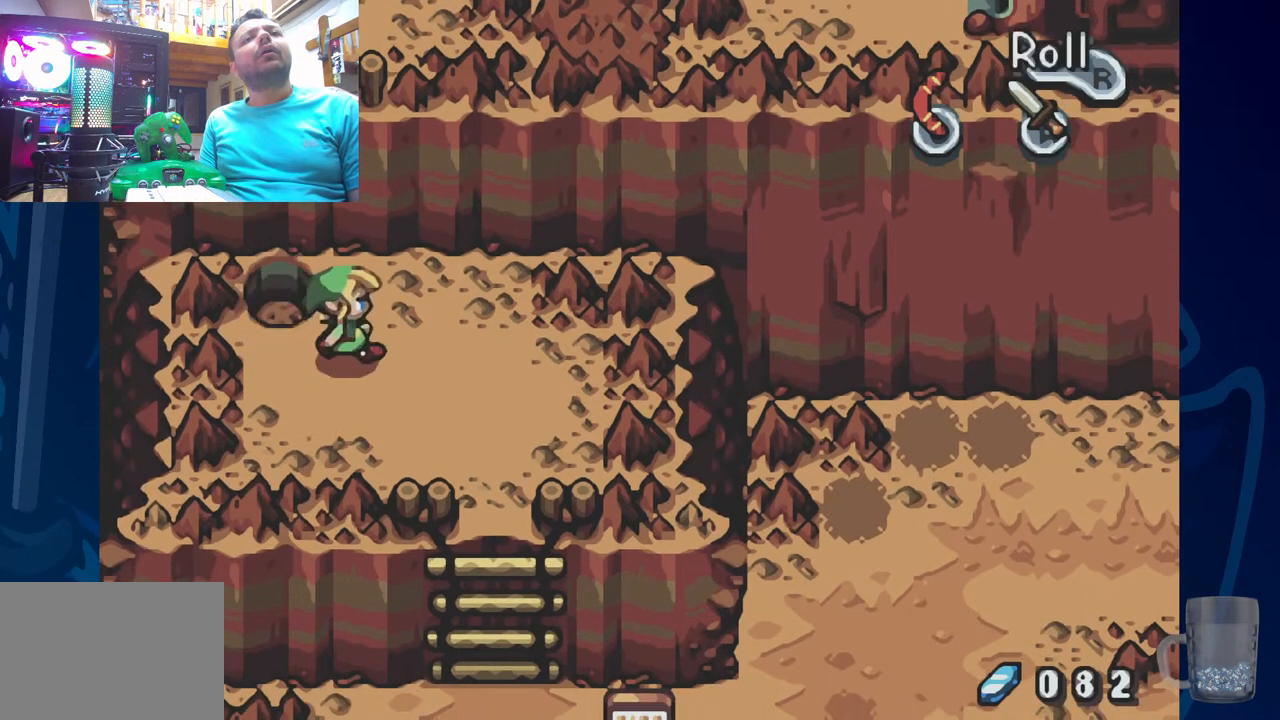
{"buttons": [], "left_stick": "center", "right_stick": "center", "events": [[183, "DPAD_RIGHT", "up"]]}
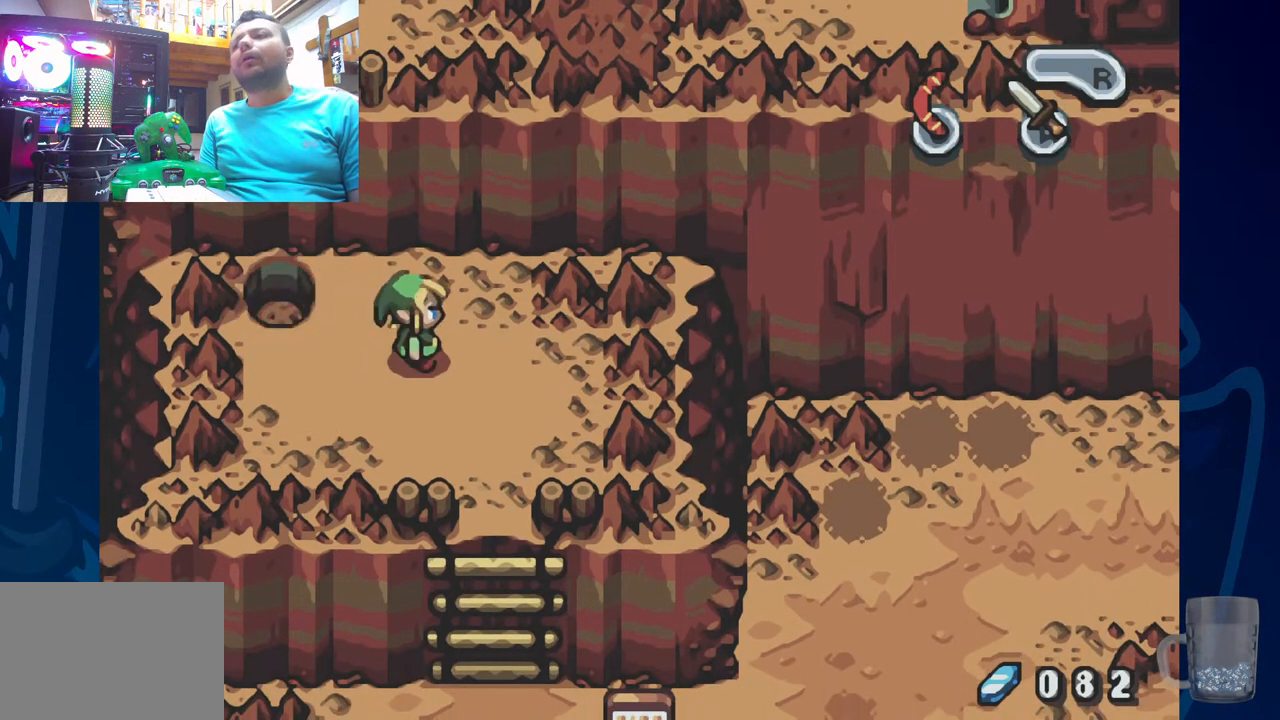
{"buttons": [], "left_stick": "center", "right_stick": "center", "events": []}